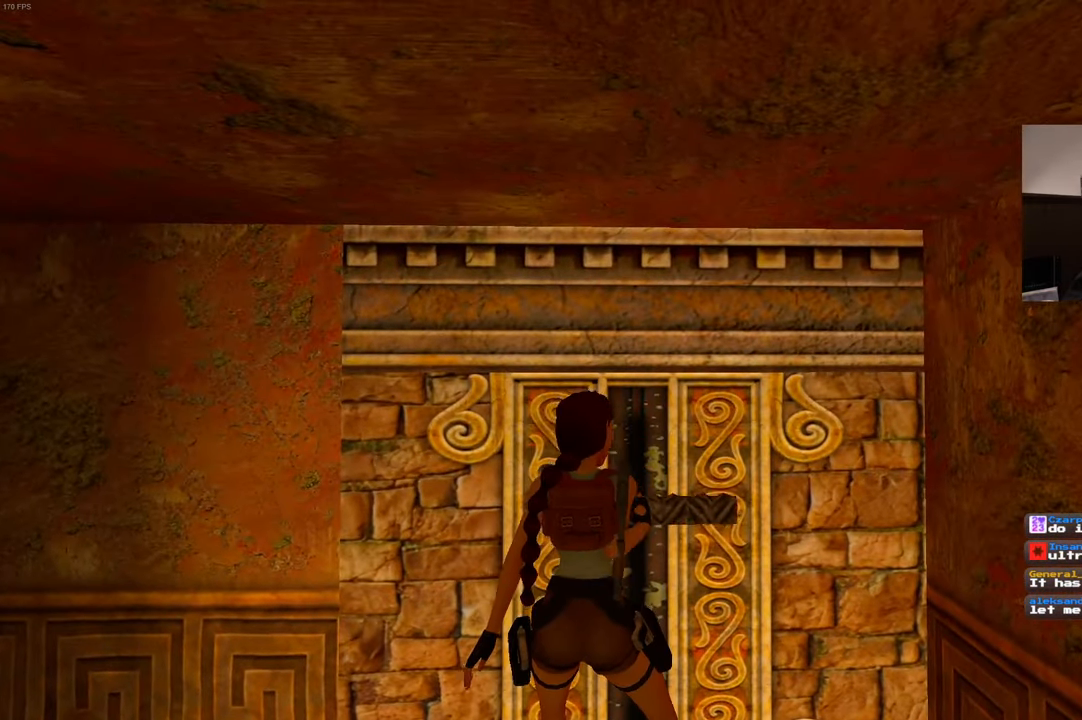
Gameplay with a controller (PlayStation layout); each line is a JSON object with the inputs held at the frame after it (dt_ms = milliseconds from this image to that frame). "events" lists button and stick changes between this image and that frame as [ms after this image, input, new state], when the widget could be followed in between. Not read: DPAD_LEFT L3 R3.
{"dt_ms": 500, "buttons": [], "left_stick": "center", "right_stick": "left", "events": [[100, "right_stick", "left"]]}
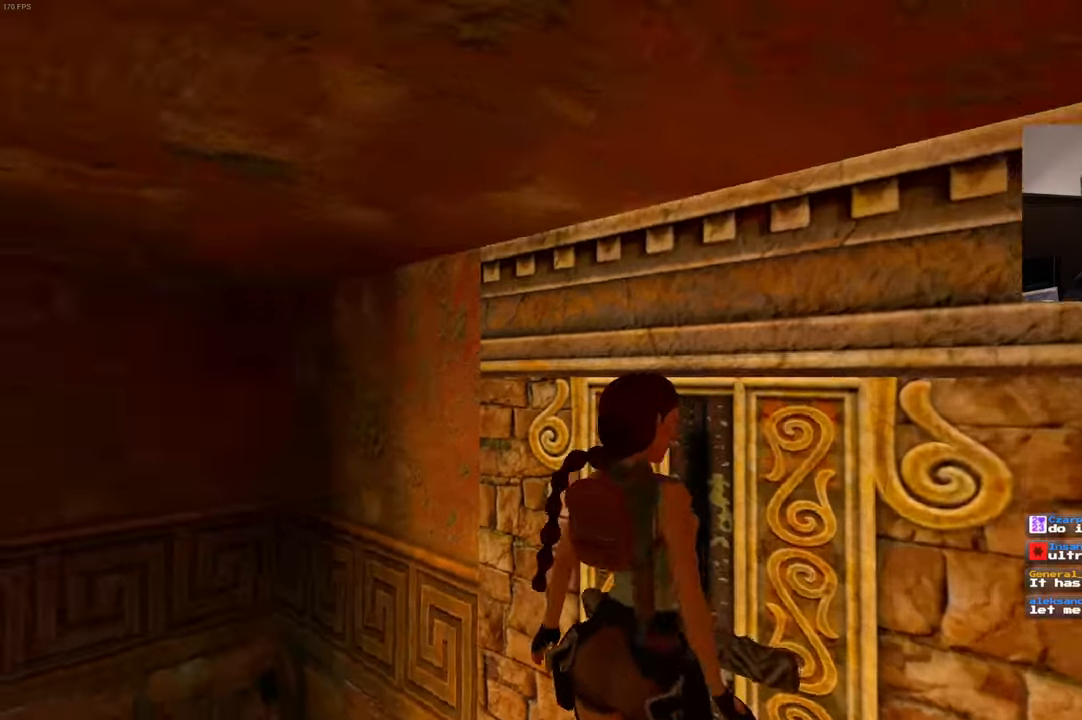
{"dt_ms": 500, "buttons": [], "left_stick": "up", "right_stick": "center", "events": [[50, "left_stick", "up-left"], [84, "right_stick", "down-left"], [284, "right_stick", "down"], [384, "right_stick", "center"], [417, "left_stick", "up"]]}
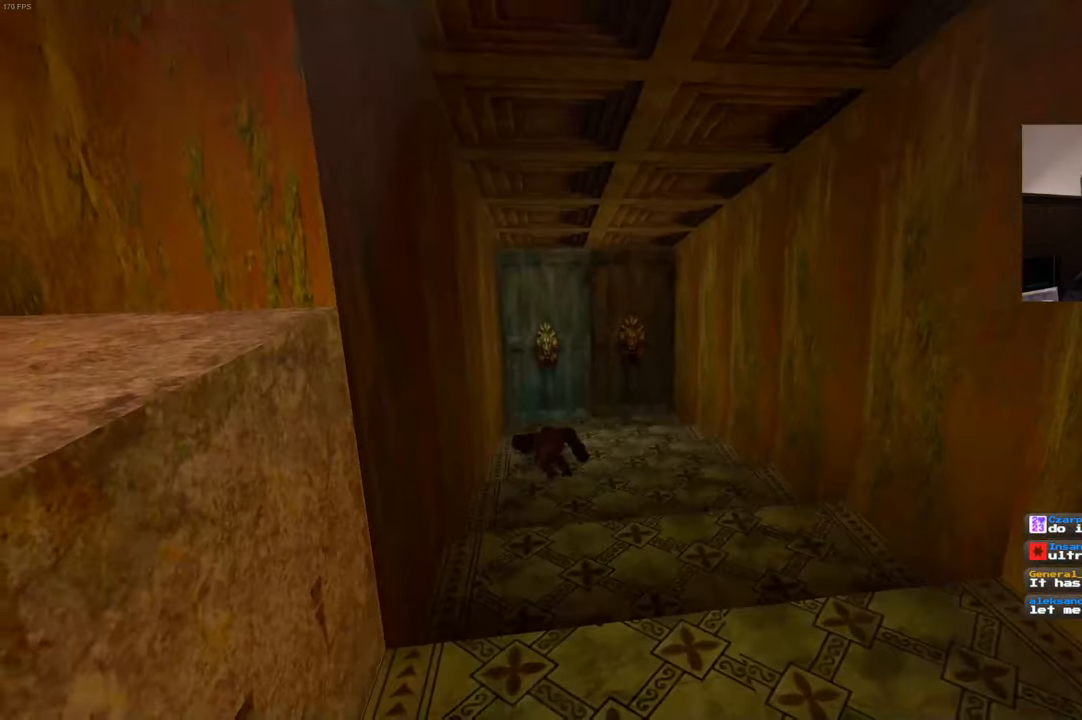
{"dt_ms": 500, "buttons": [], "left_stick": "up", "right_stick": "center", "events": []}
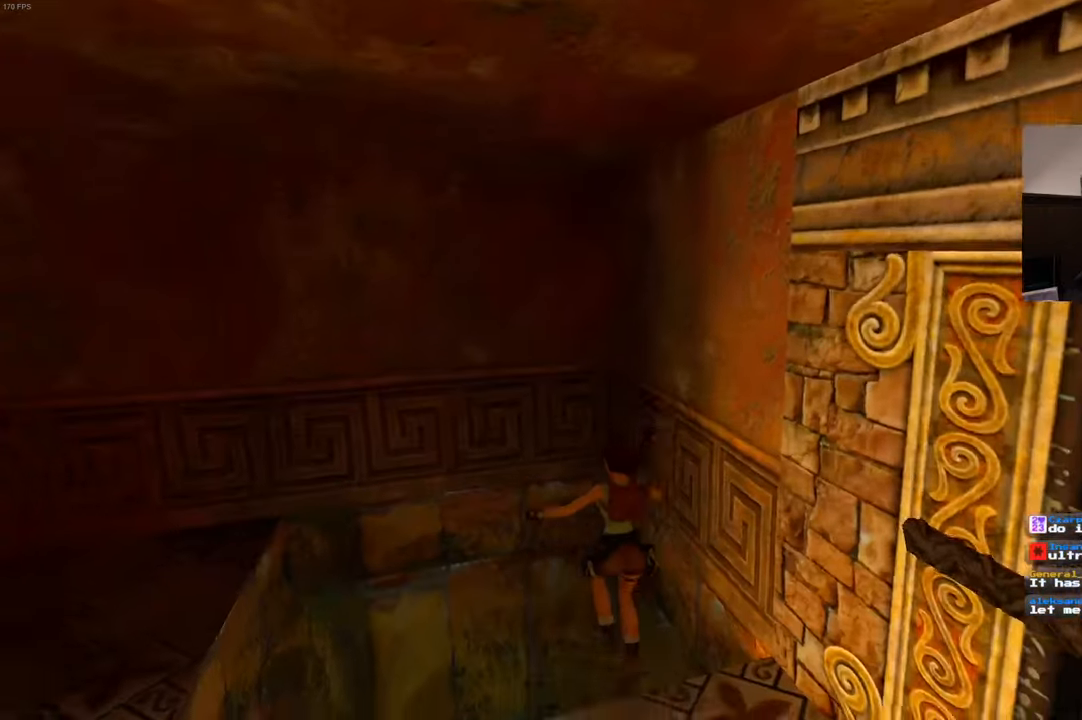
{"dt_ms": 1000, "buttons": [], "left_stick": "up-left", "right_stick": "center", "events": [[184, "left_stick", "up-left"], [200, "right_stick", "down"], [284, "left_stick", "up"], [567, "right_stick", "down-left"], [767, "right_stick", "center"], [984, "left_stick", "up-left"]]}
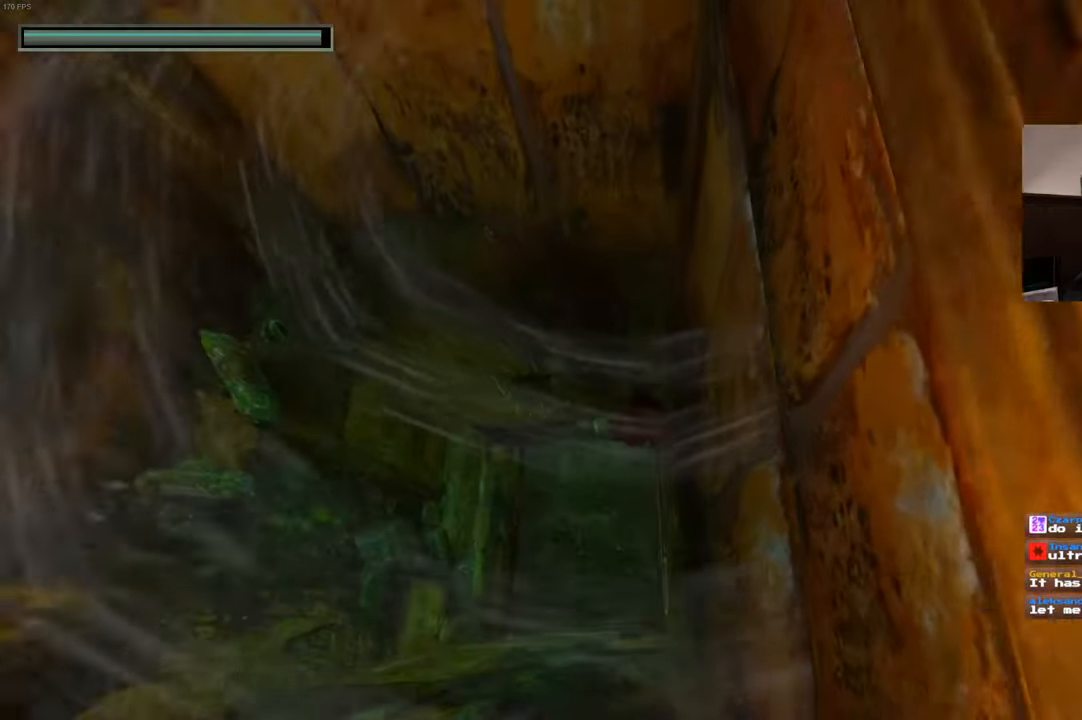
{"dt_ms": 500, "buttons": [], "left_stick": "up-left", "right_stick": "center", "events": [[267, "right_stick", "down"], [417, "right_stick", "center"]]}
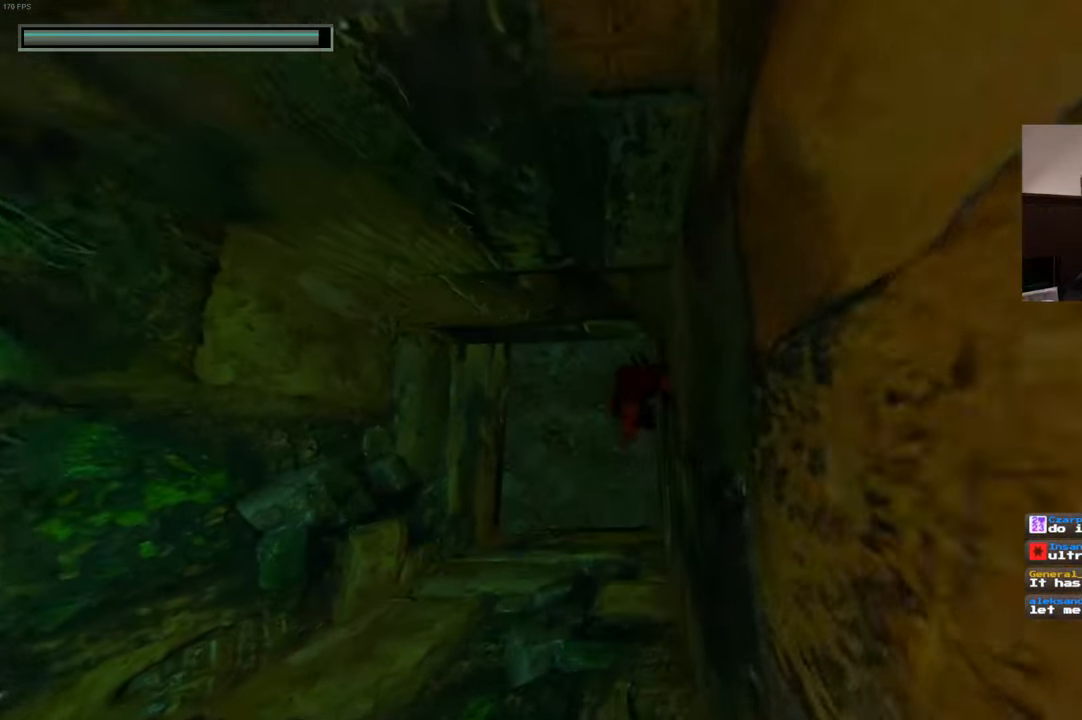
{"dt_ms": 500, "buttons": [], "left_stick": "up-left", "right_stick": "center", "events": []}
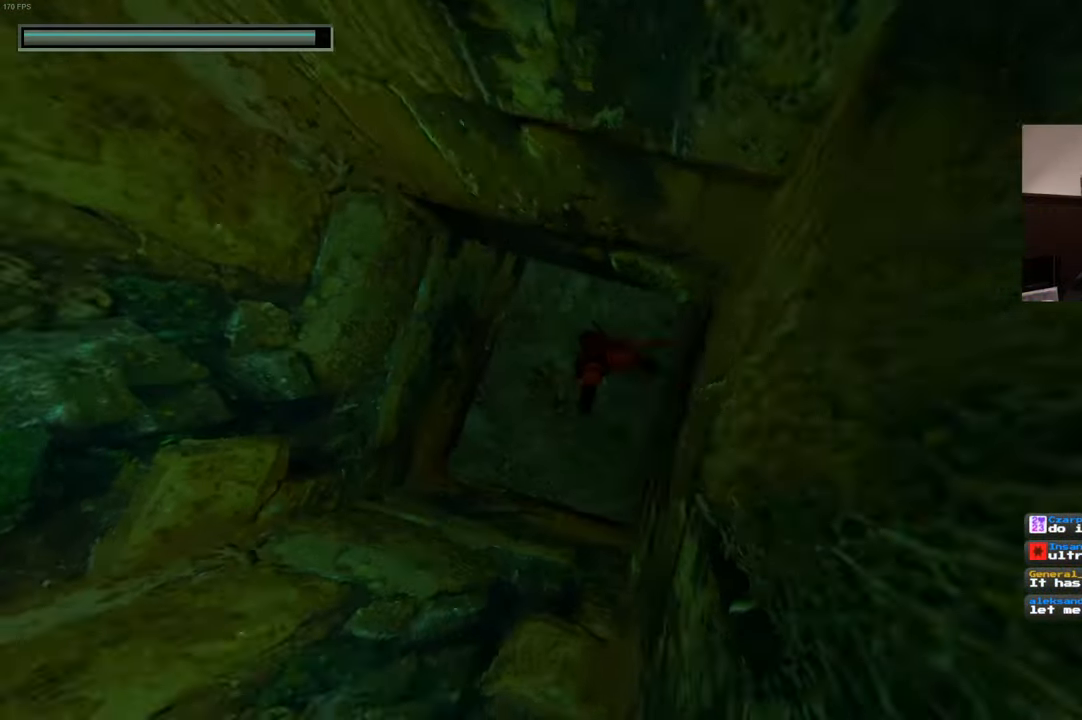
{"dt_ms": 500, "buttons": [], "left_stick": "up", "right_stick": "up", "events": [[34, "right_stick", "up"], [267, "left_stick", "up"]]}
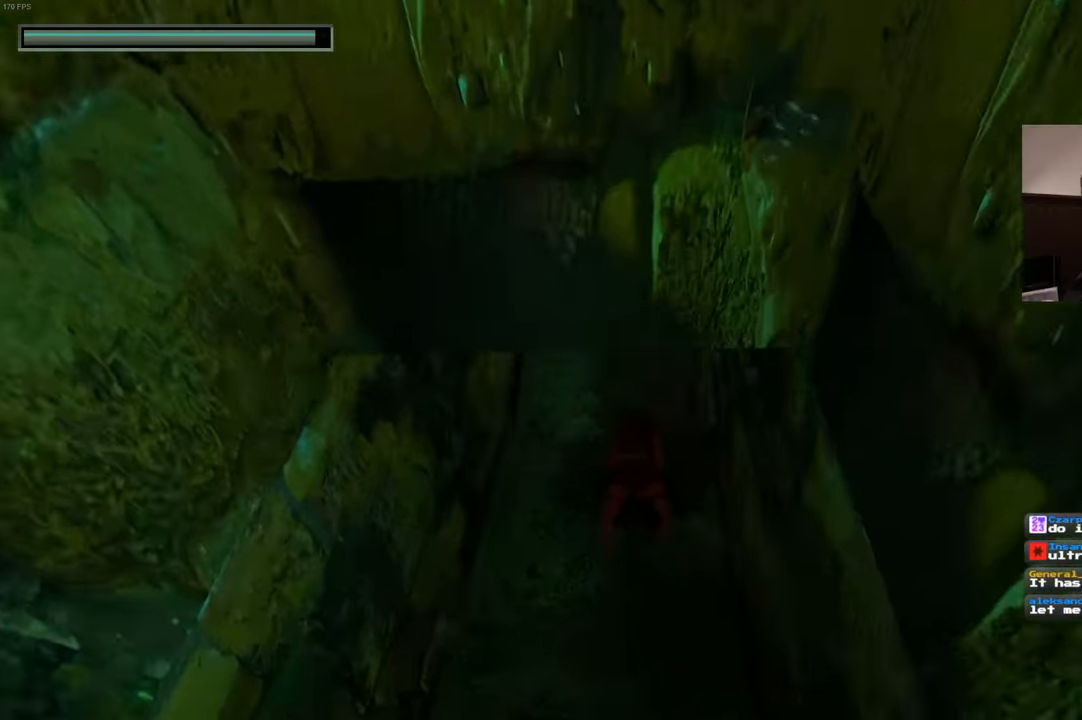
{"dt_ms": 500, "buttons": [], "left_stick": "up", "right_stick": "center", "events": [[84, "right_stick", "center"]]}
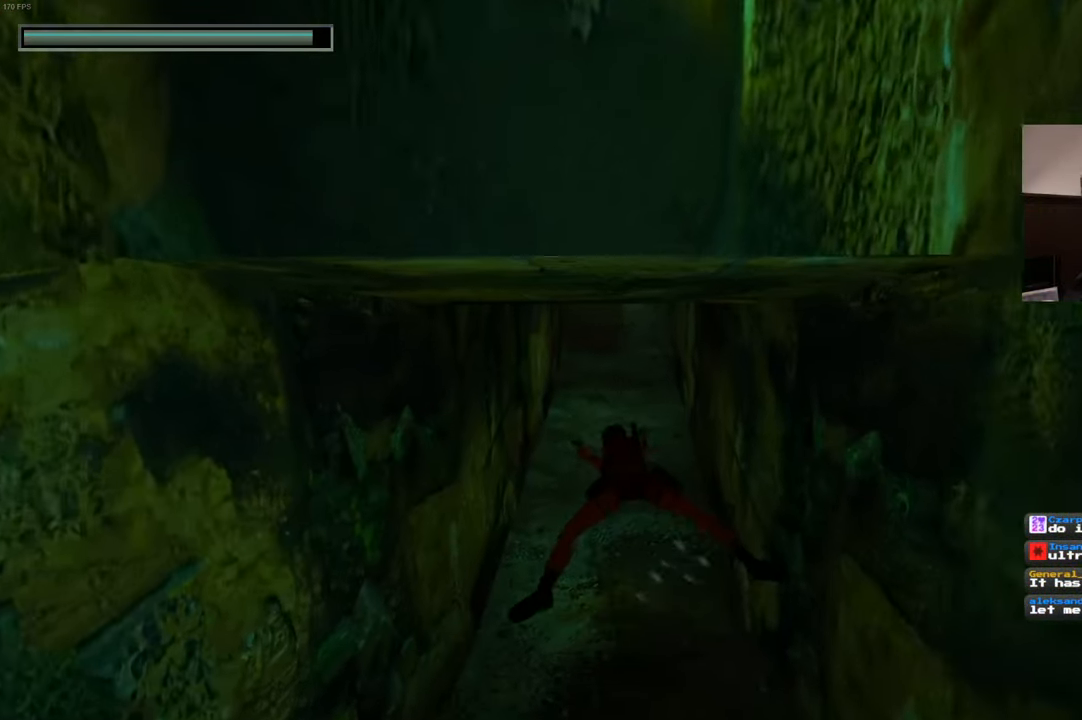
{"dt_ms": 500, "buttons": [], "left_stick": "up", "right_stick": "center", "events": [[117, "right_stick", "up"], [217, "right_stick", "center"]]}
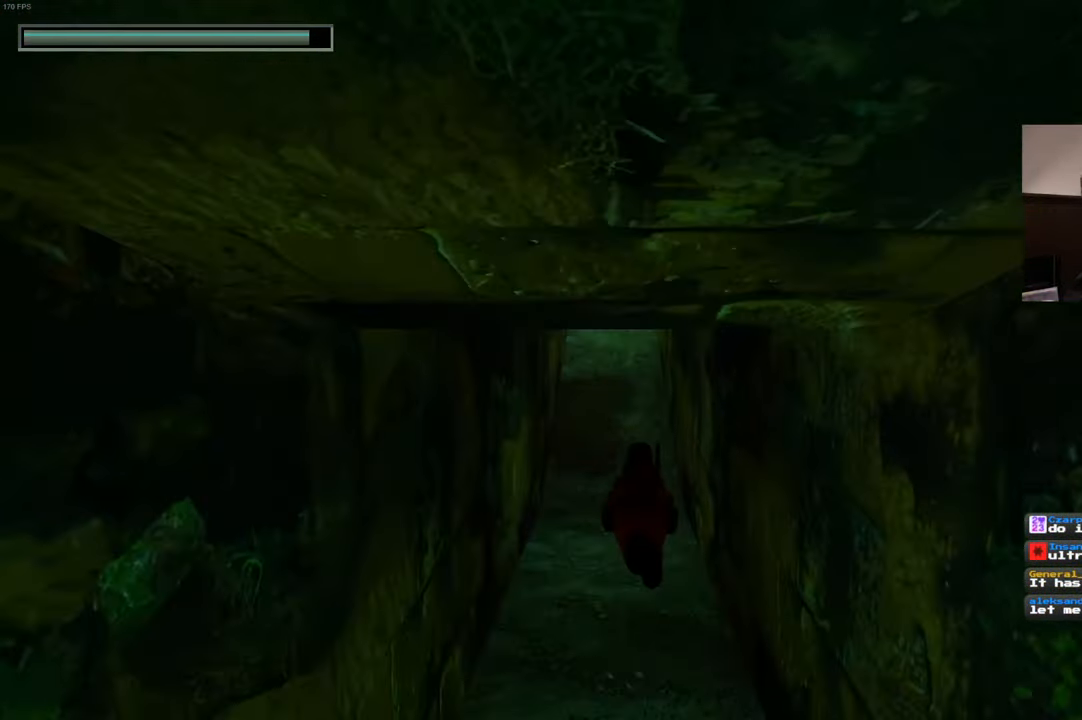
{"dt_ms": 500, "buttons": [], "left_stick": "up", "right_stick": "center", "events": [[167, "right_stick", "up"], [250, "right_stick", "center"]]}
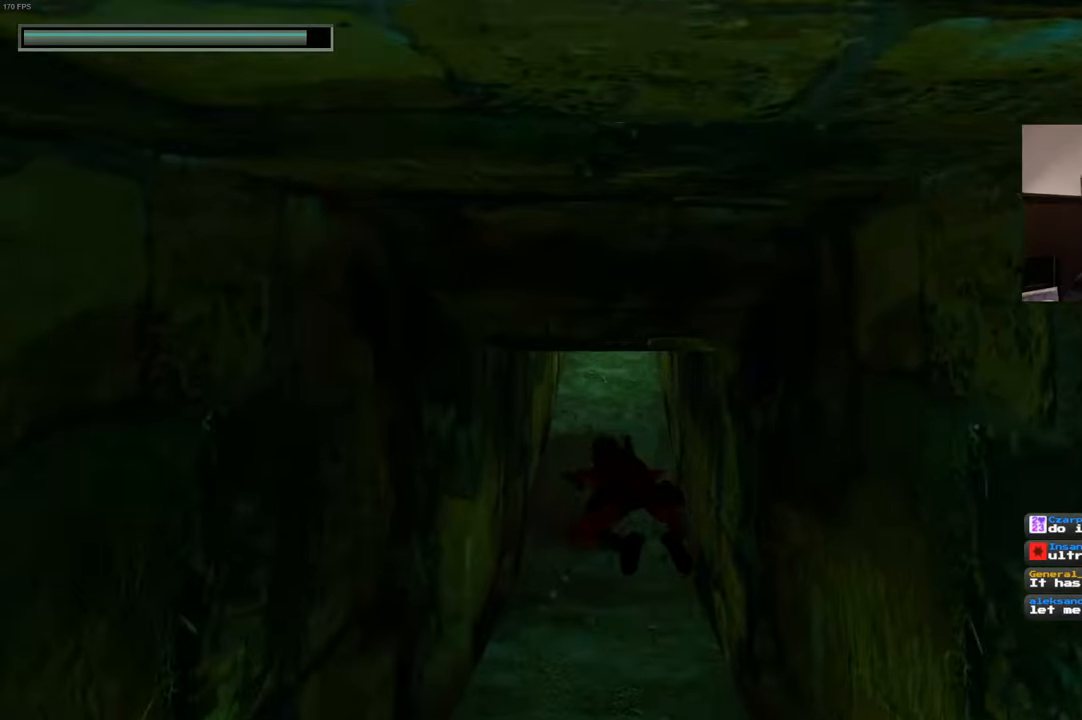
{"dt_ms": 500, "buttons": [], "left_stick": "up", "right_stick": "center", "events": [[83, "right_stick", "up"], [183, "right_stick", "center"]]}
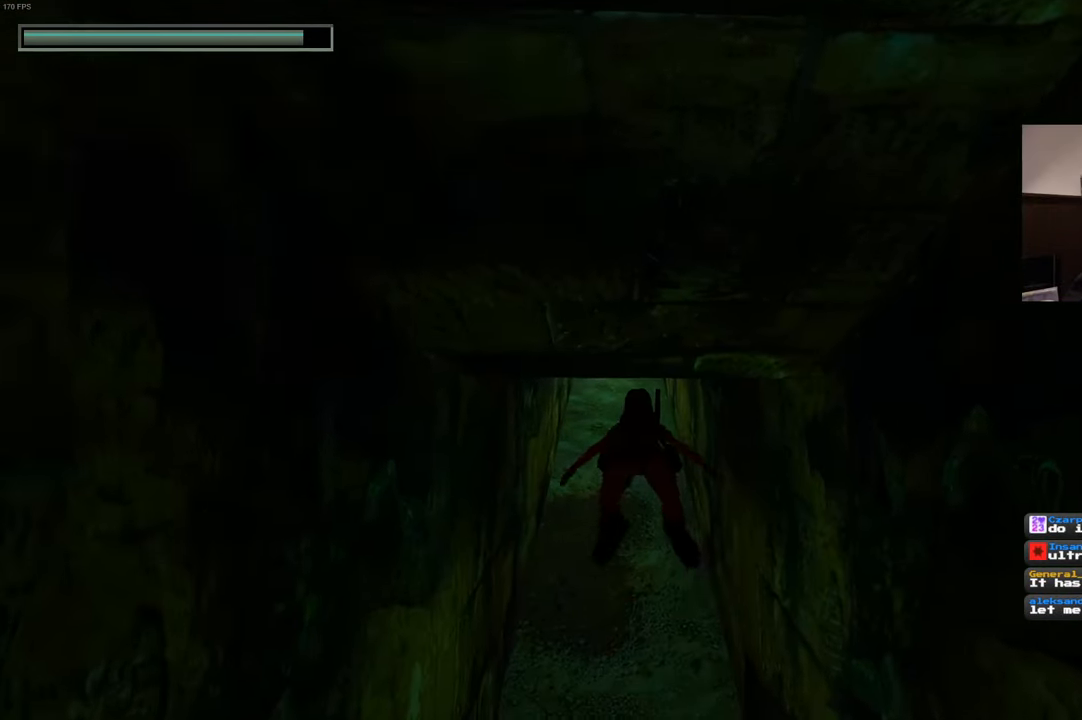
{"dt_ms": 500, "buttons": [], "left_stick": "up", "right_stick": "center", "events": [[283, "right_stick", "down"], [333, "right_stick", "center"]]}
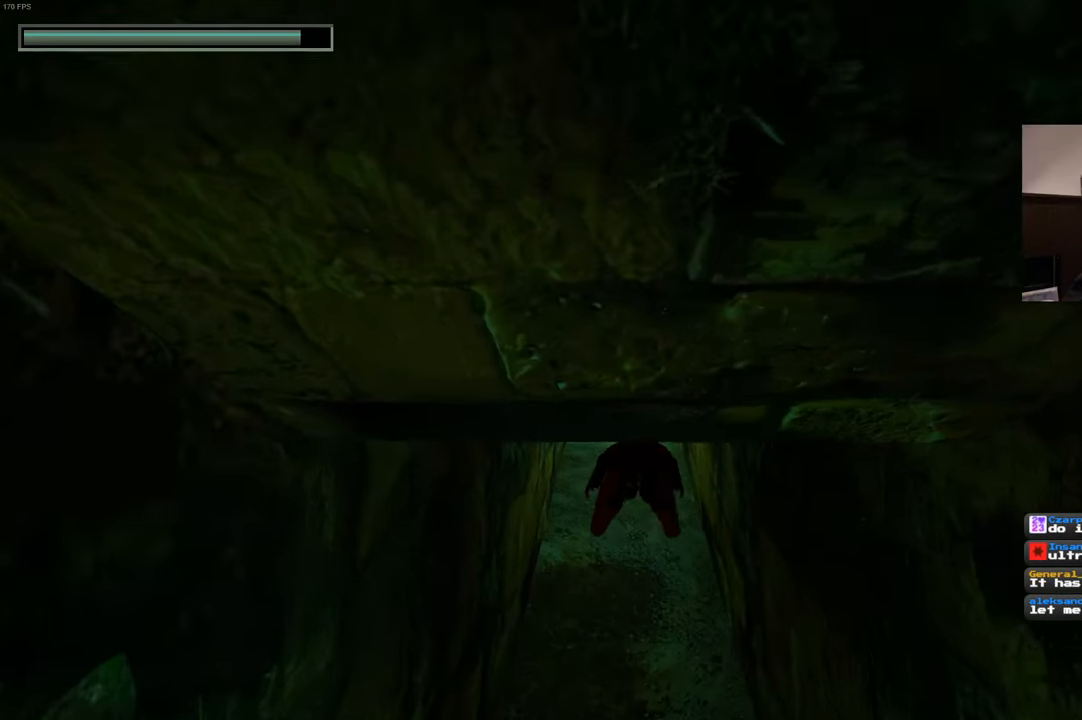
{"dt_ms": 500, "buttons": [], "left_stick": "up", "right_stick": "center", "events": []}
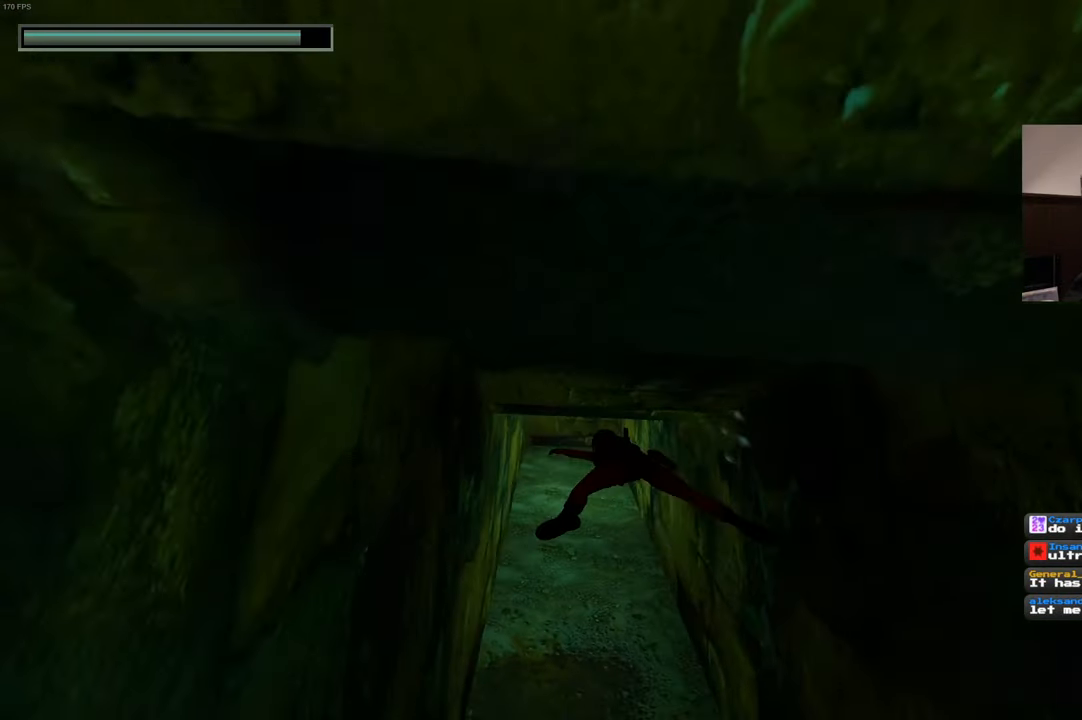
{"dt_ms": 500, "buttons": [], "left_stick": "up", "right_stick": "center", "events": []}
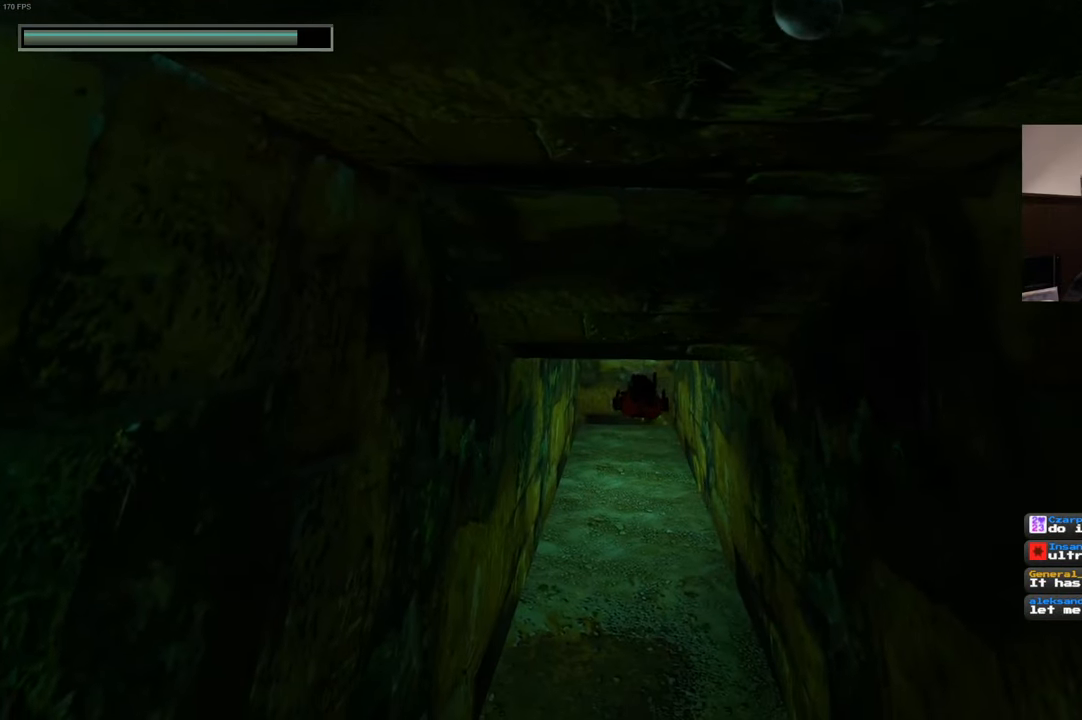
{"dt_ms": 500, "buttons": [], "left_stick": "up", "right_stick": "center", "events": []}
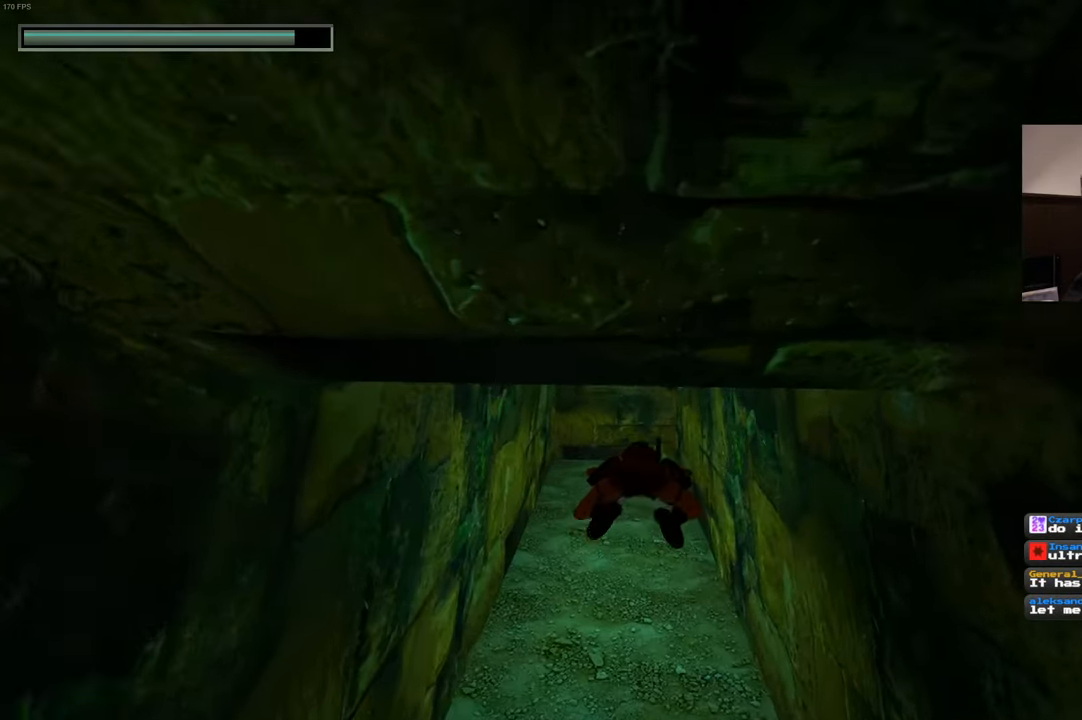
{"dt_ms": 500, "buttons": [], "left_stick": "up", "right_stick": "center", "events": []}
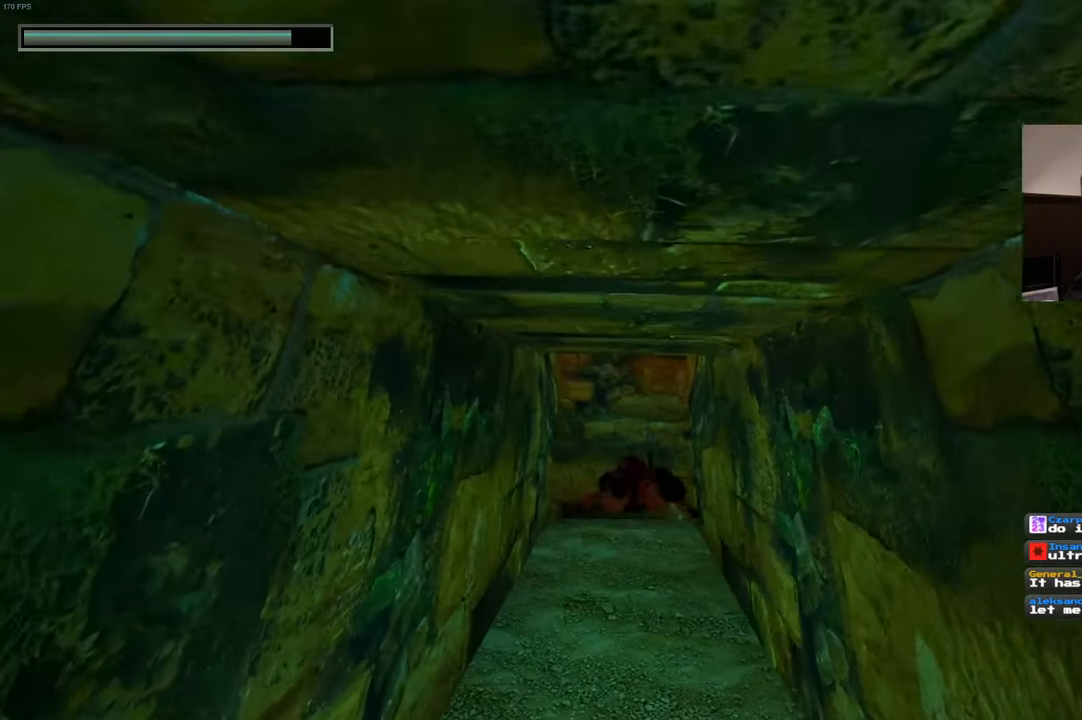
{"dt_ms": 500, "buttons": [], "left_stick": "up", "right_stick": "center", "events": [[366, "right_stick", "up"], [466, "right_stick", "center"]]}
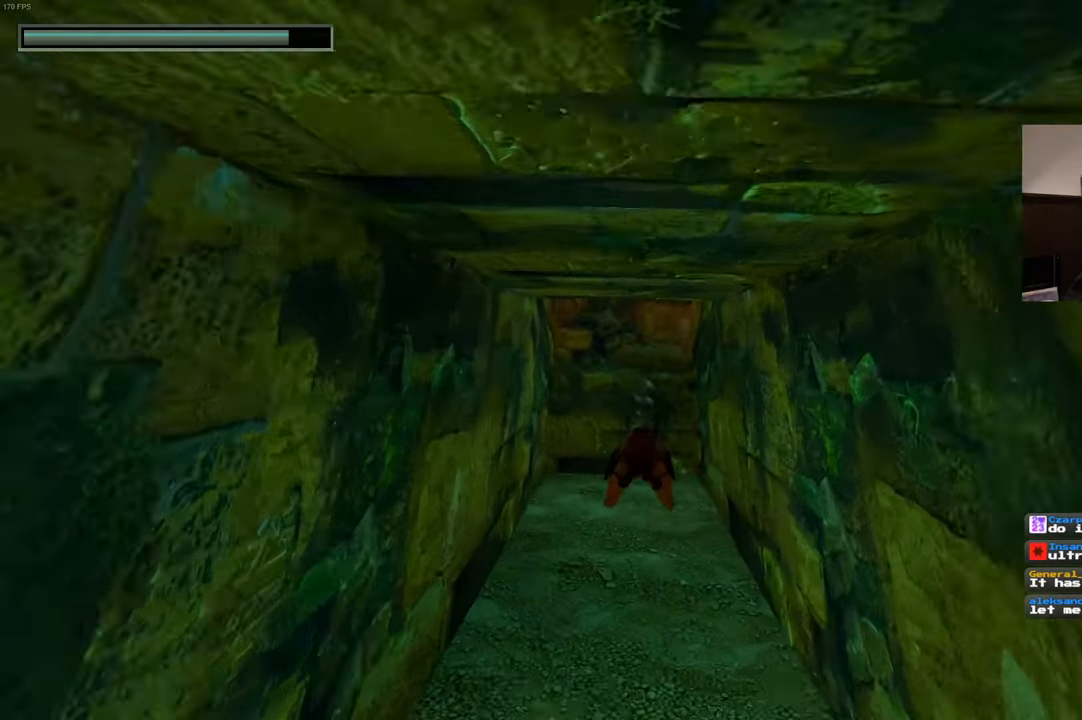
{"dt_ms": 500, "buttons": [], "left_stick": "up", "right_stick": "up", "events": [[350, "right_stick", "up"]]}